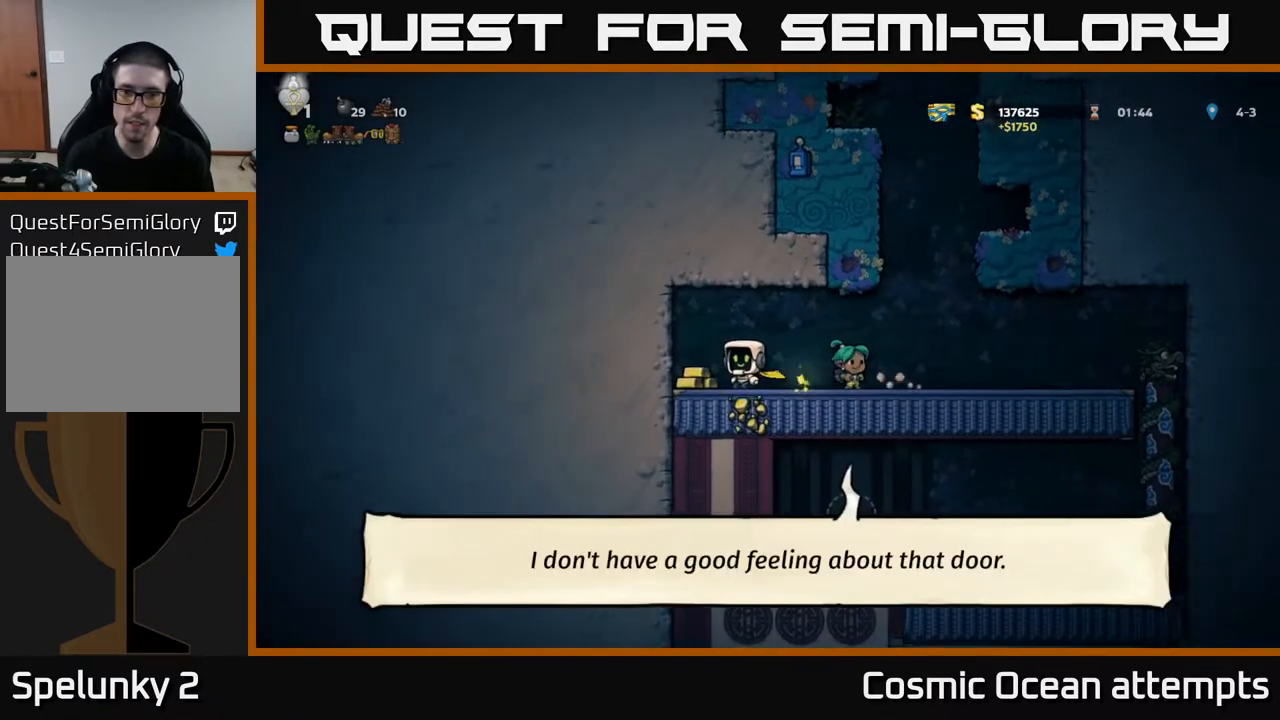
Gameplay with a controller (Xbox layout); each line is a JSON object with the inputs held at the frame after it. "events" lists button and stick changes between this image and that frame as [ms after this image, input, new state], when the widget could be followed in between. Not read: left_stick.
{"buttons": ["DPAD_RIGHT"], "right_stick": "center", "events": [[67, "DPAD_LEFT", "up"], [100, "DPAD_RIGHT", "down"]]}
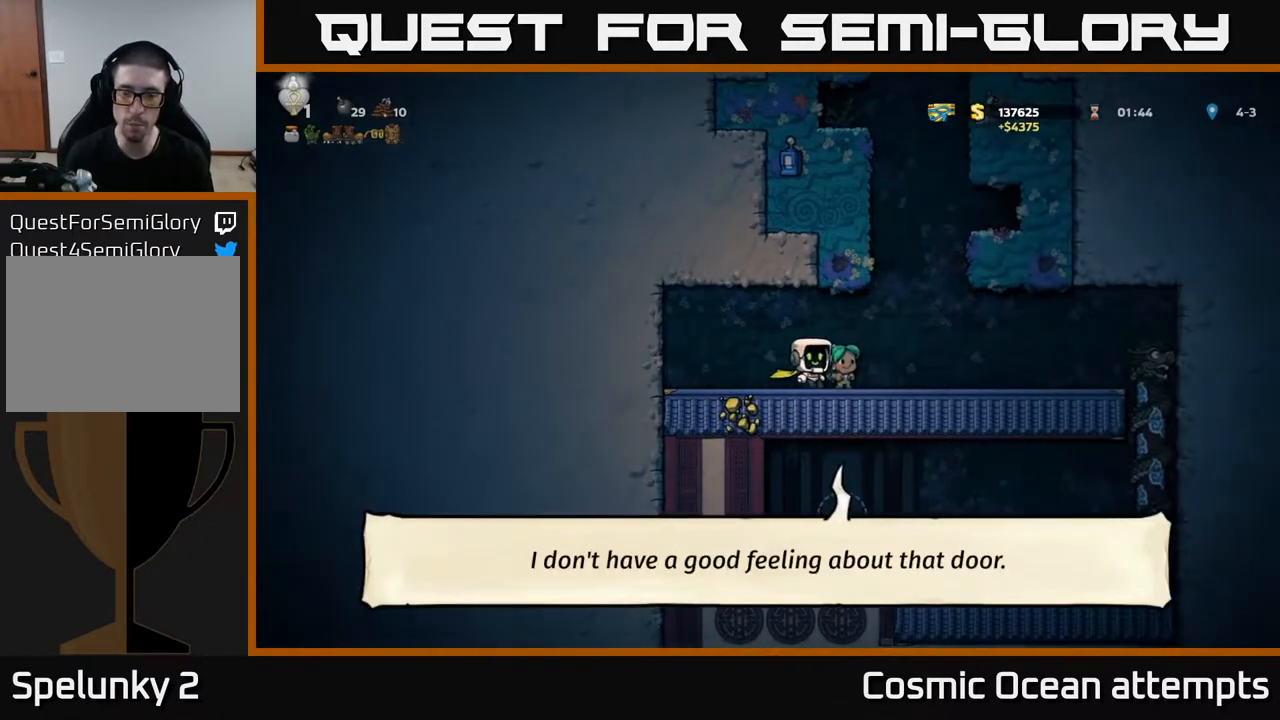
{"buttons": ["DPAD_RIGHT"], "right_stick": "center", "events": []}
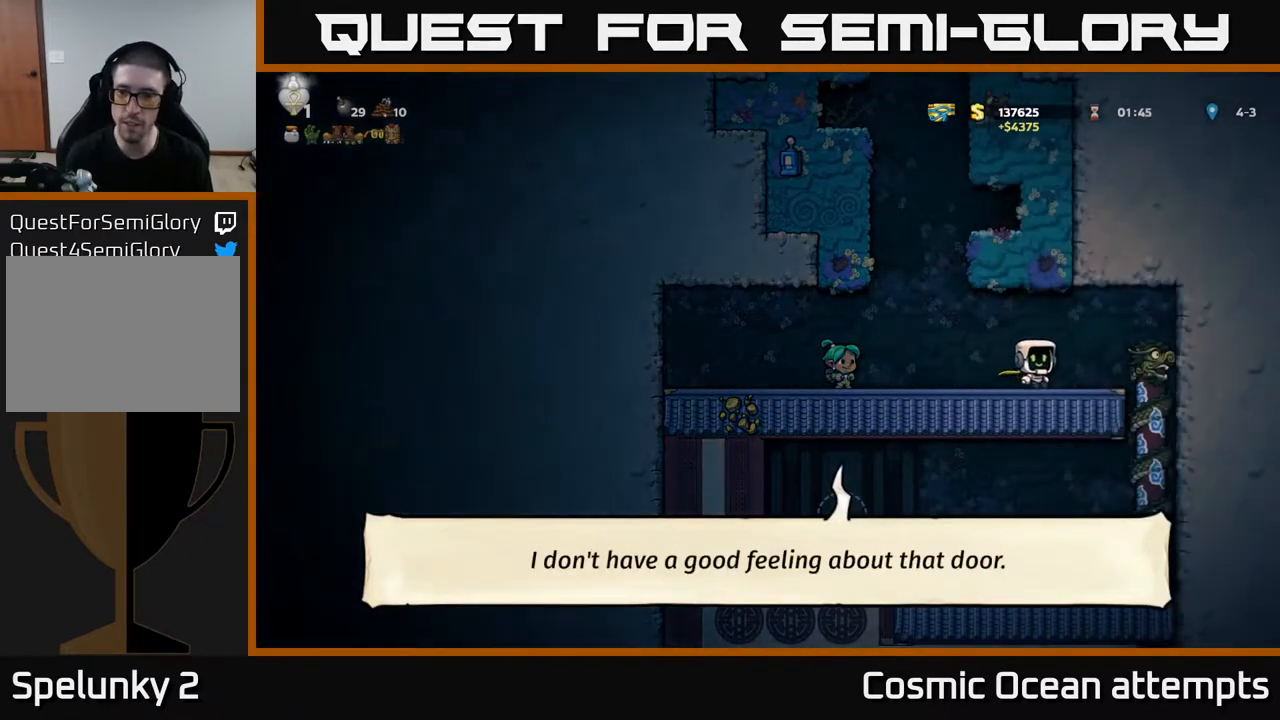
{"buttons": [], "right_stick": "center", "events": [[200, "DPAD_DOWN", "down"], [217, "DPAD_RIGHT", "up"], [300, "A", "down"], [367, "A", "up"], [367, "DPAD_DOWN", "up"]]}
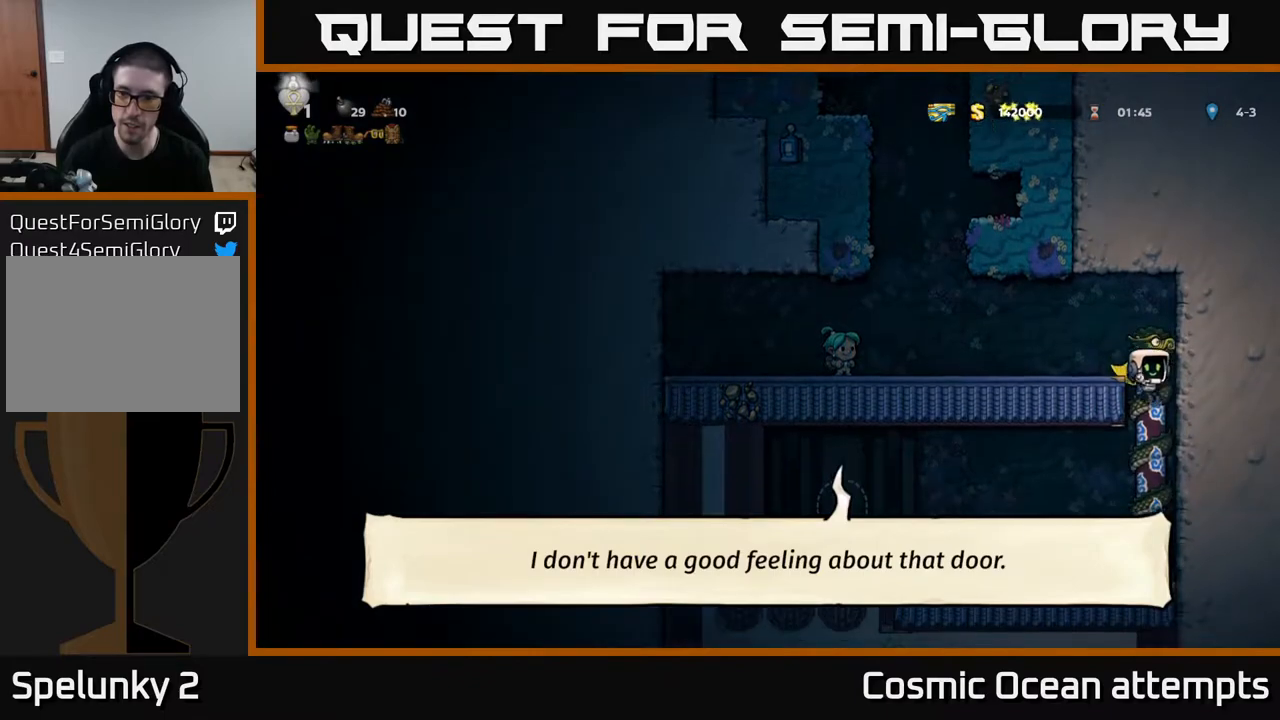
{"buttons": ["DPAD_LEFT"], "right_stick": "center", "events": [[117, "DPAD_LEFT", "down"]]}
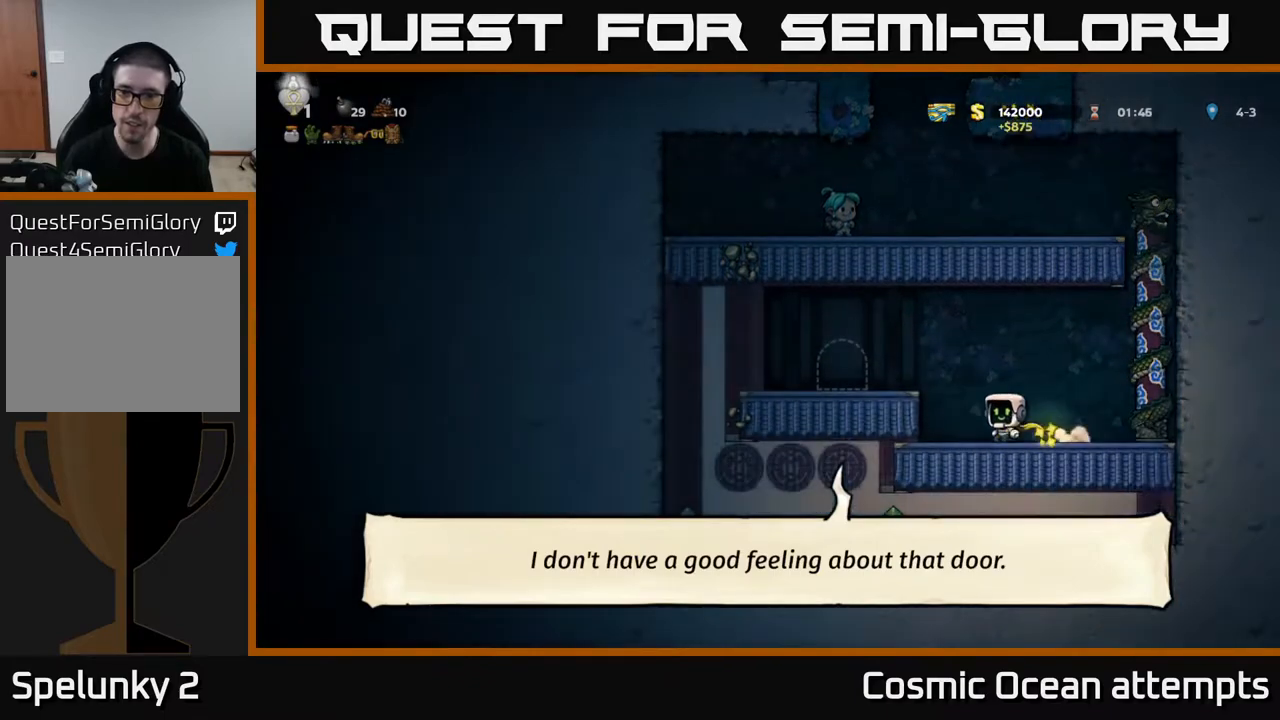
{"buttons": [], "right_stick": "center", "events": [[67, "A", "down"], [183, "A", "up"], [300, "DPAD_LEFT", "up"]]}
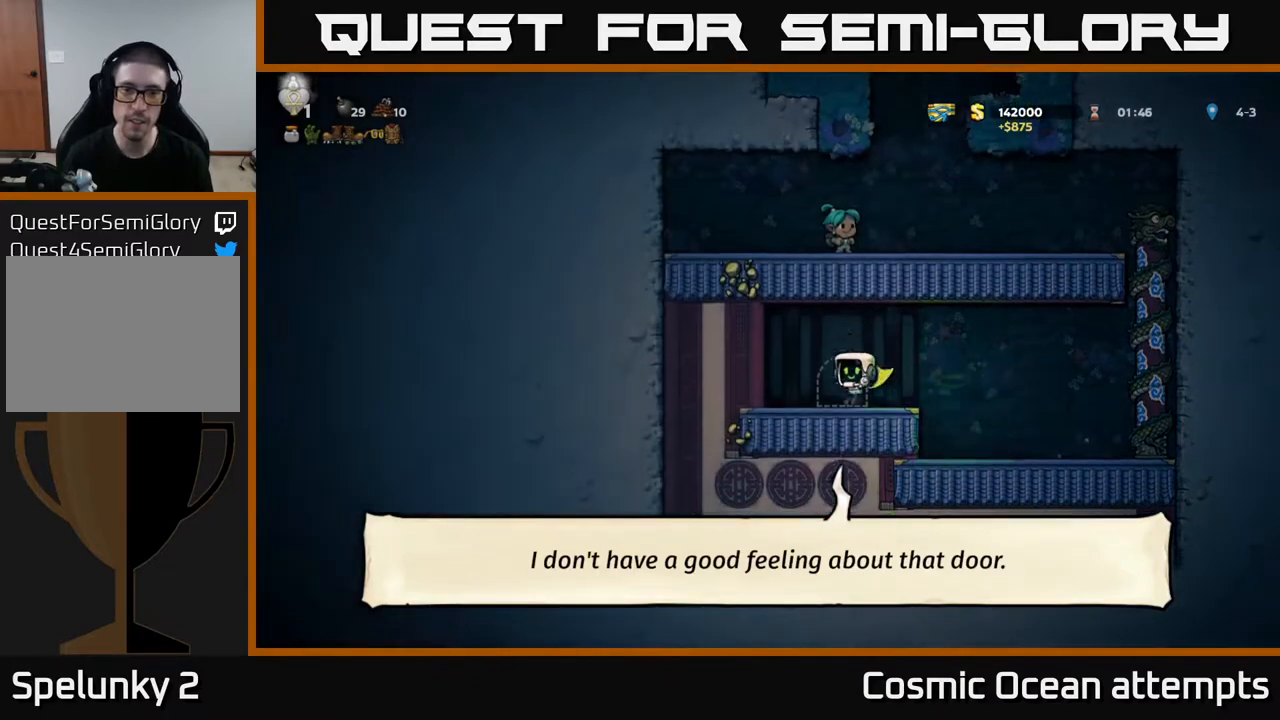
{"buttons": [], "right_stick": "center", "events": [[50, "L2", "down"], [150, "L2", "up"], [250, "L2", "down"], [317, "L2", "up"]]}
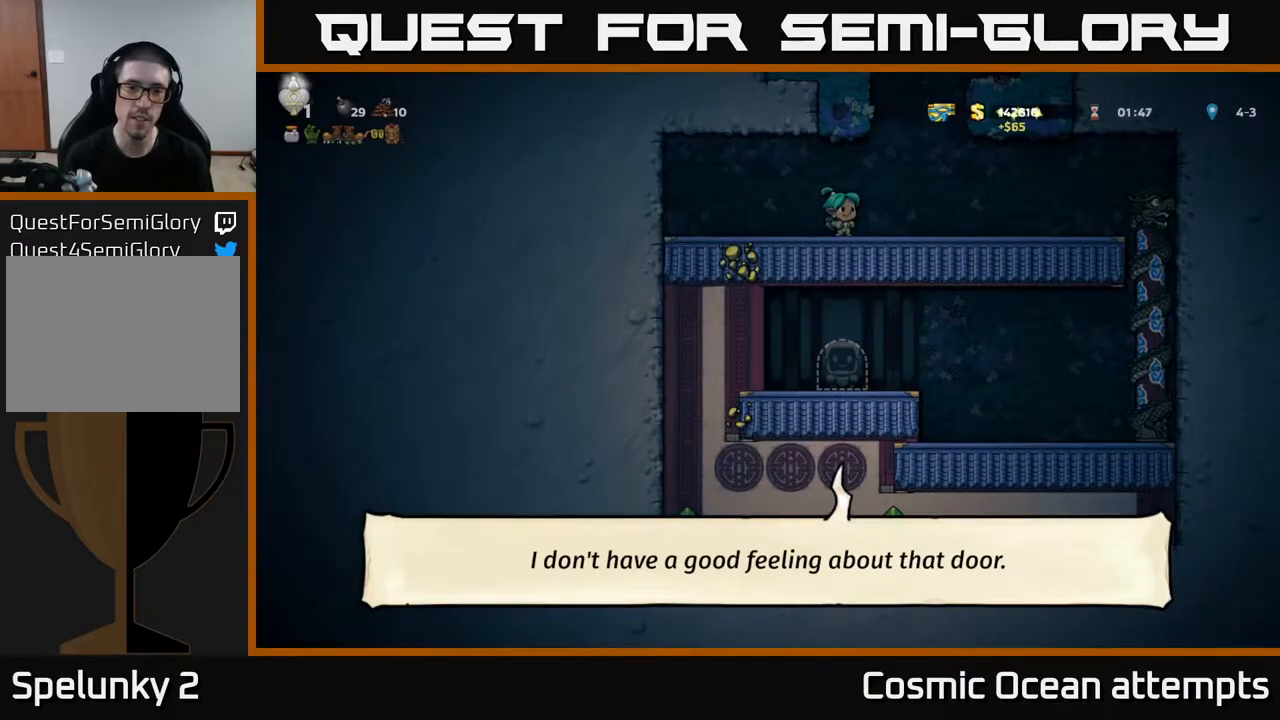
{"buttons": [], "right_stick": "center", "events": []}
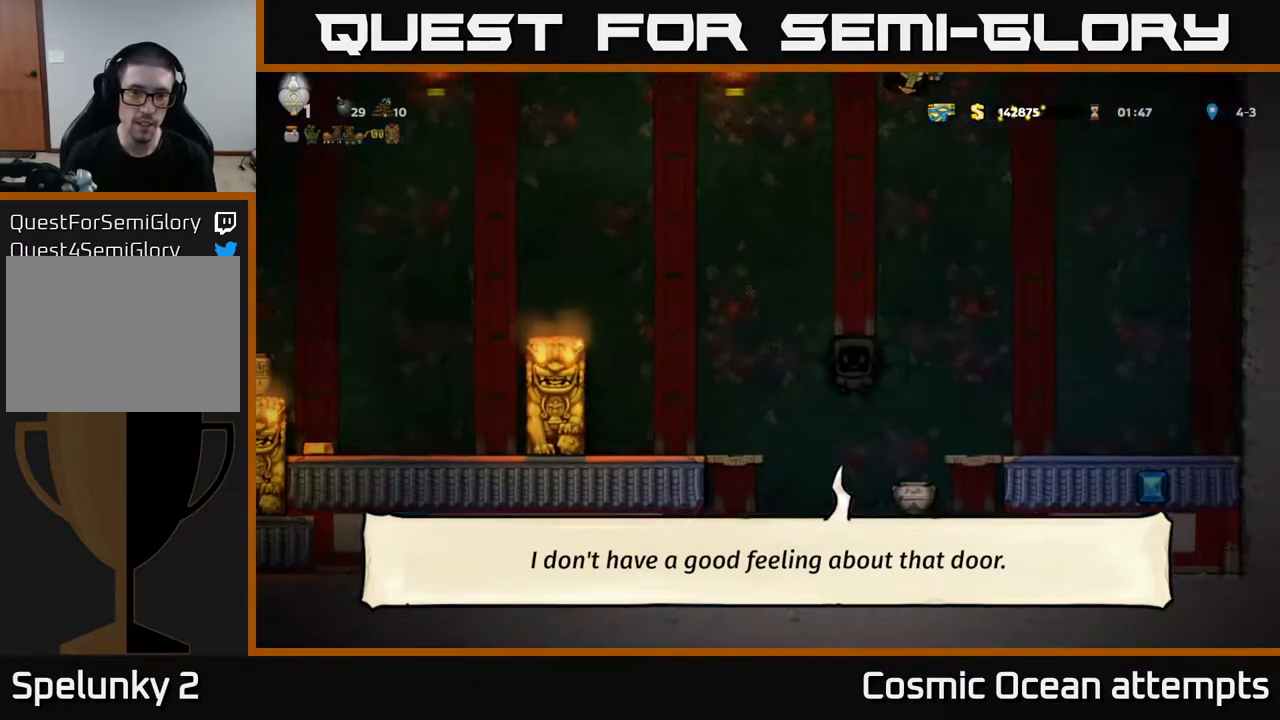
{"buttons": [], "right_stick": "center", "events": []}
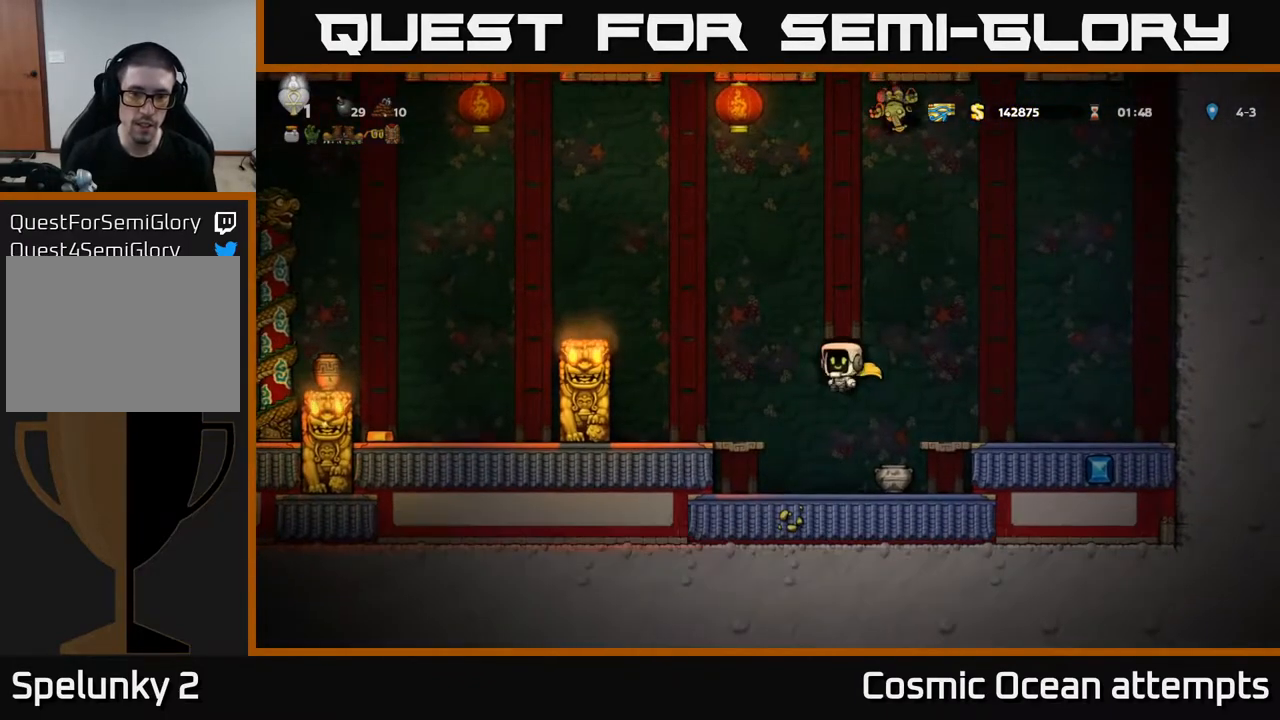
{"buttons": ["X", "DPAD_DOWN"], "right_stick": "center", "events": [[117, "DPAD_DOWN", "down"], [283, "DPAD_DOWN", "up"], [283, "DPAD_RIGHT", "down"], [417, "DPAD_DOWN", "down"], [450, "DPAD_RIGHT", "up"], [483, "X", "down"]]}
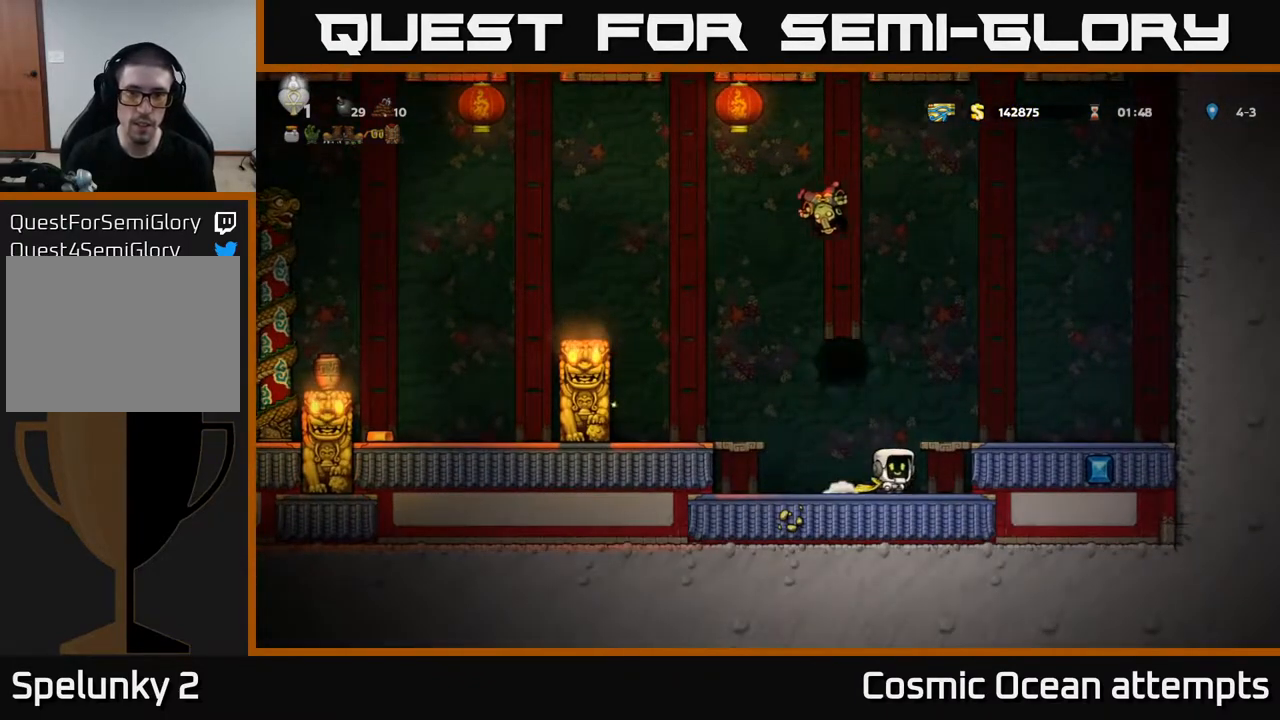
{"buttons": ["A", "DPAD_LEFT"], "right_stick": "center", "events": [[83, "DPAD_DOWN", "up"], [83, "X", "up"], [367, "DPAD_LEFT", "down"], [483, "A", "down"]]}
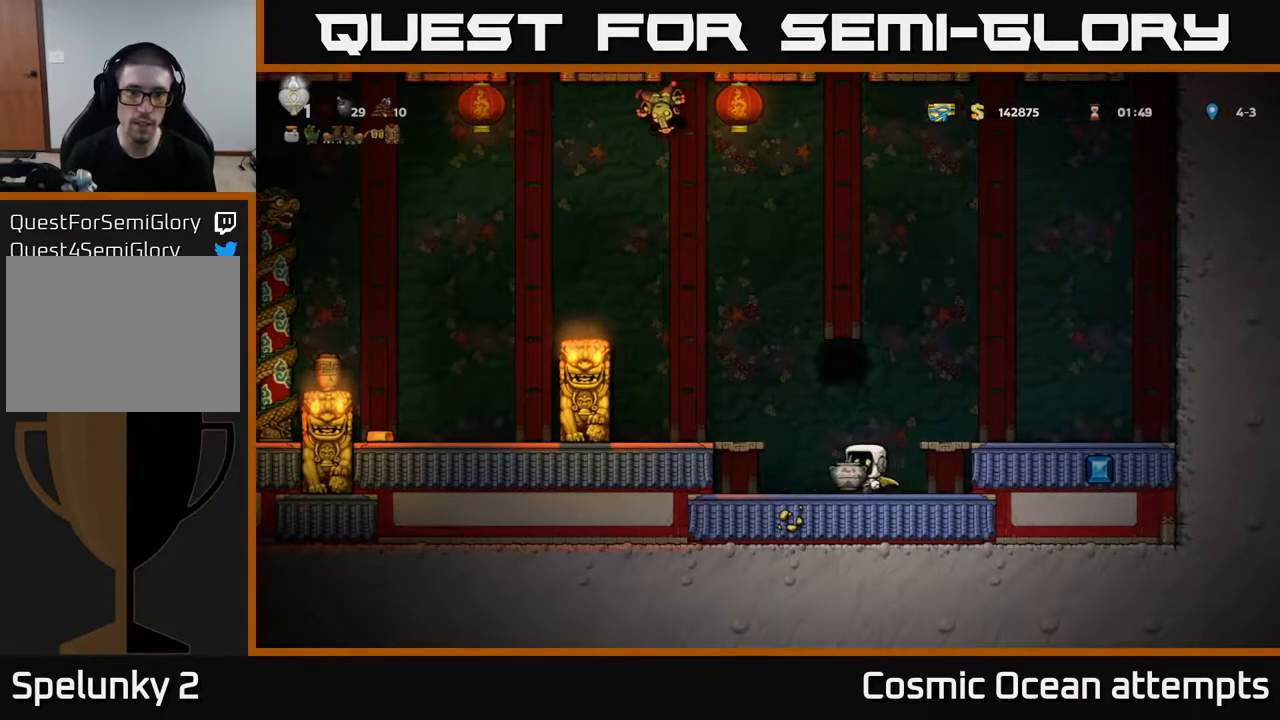
{"buttons": [], "right_stick": "center", "events": [[133, "A", "up"], [217, "DPAD_LEFT", "up"]]}
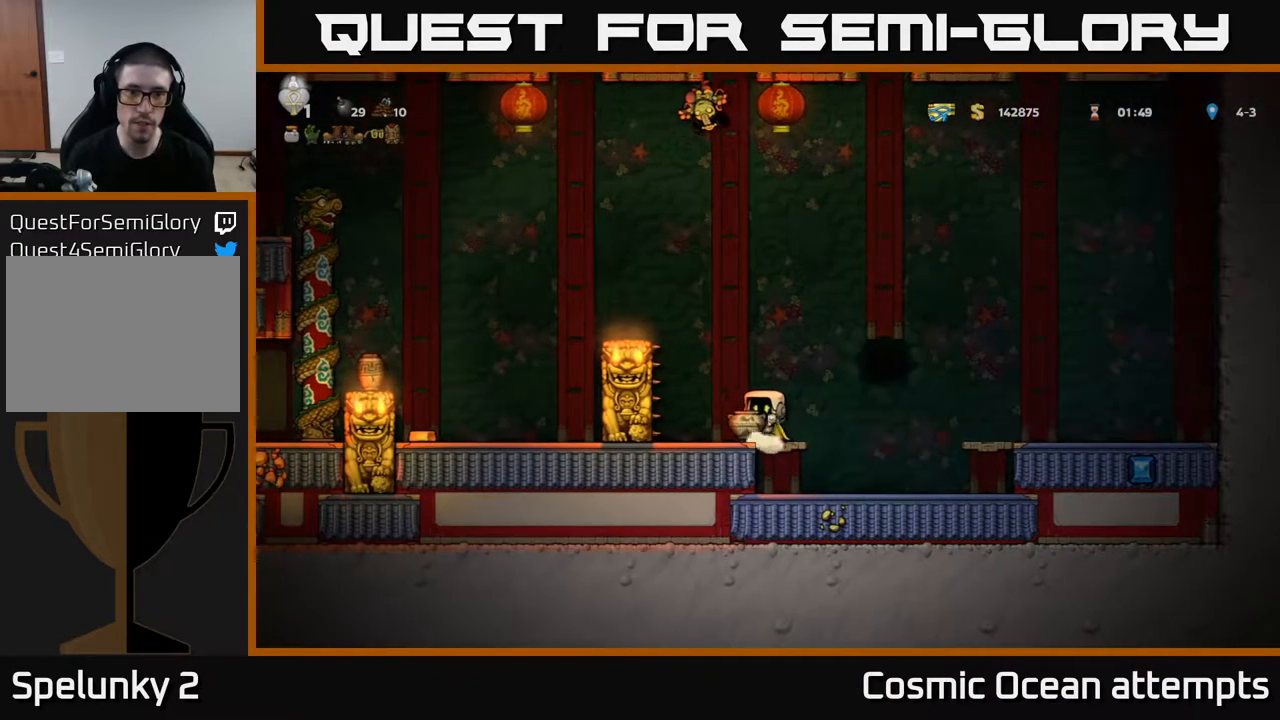
{"buttons": ["DPAD_RIGHT"], "right_stick": "center", "events": [[483, "DPAD_RIGHT", "down"]]}
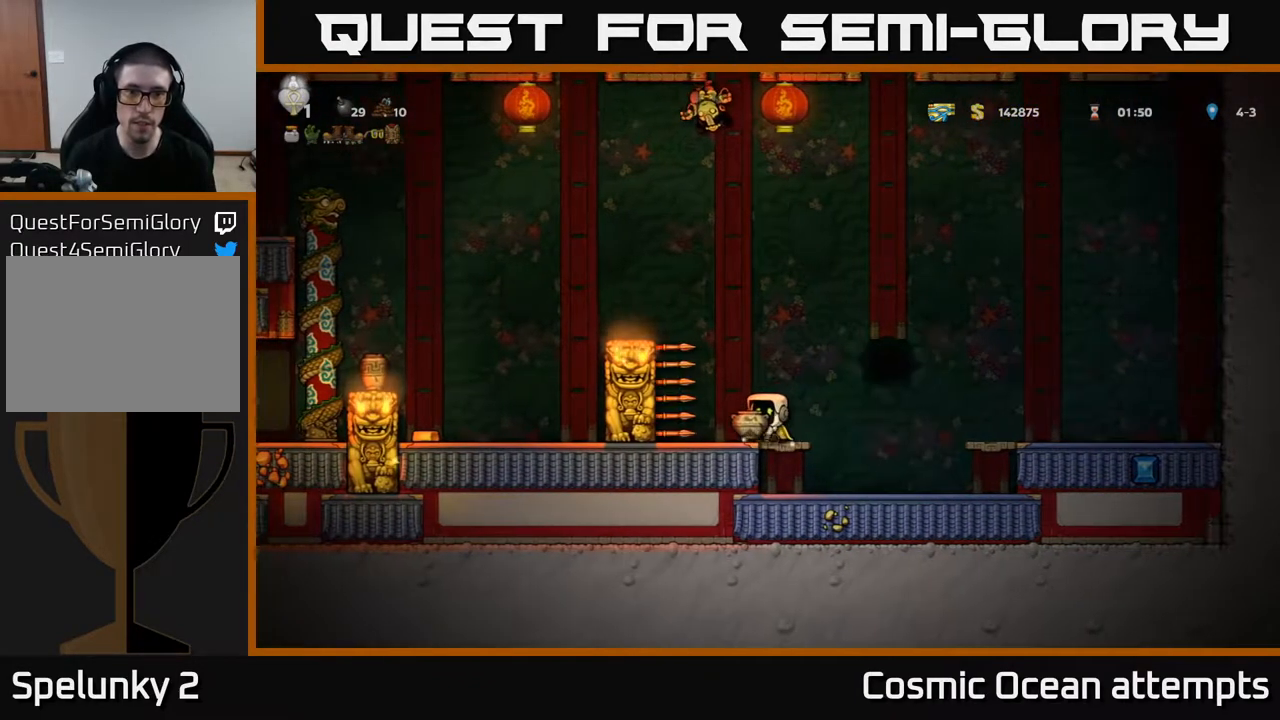
{"buttons": ["DPAD_RIGHT"], "right_stick": "center", "events": [[33, "DPAD_RIGHT", "up"], [217, "DPAD_LEFT", "down"], [283, "A", "down"], [367, "A", "up"], [400, "DPAD_LEFT", "up"], [417, "DPAD_RIGHT", "down"]]}
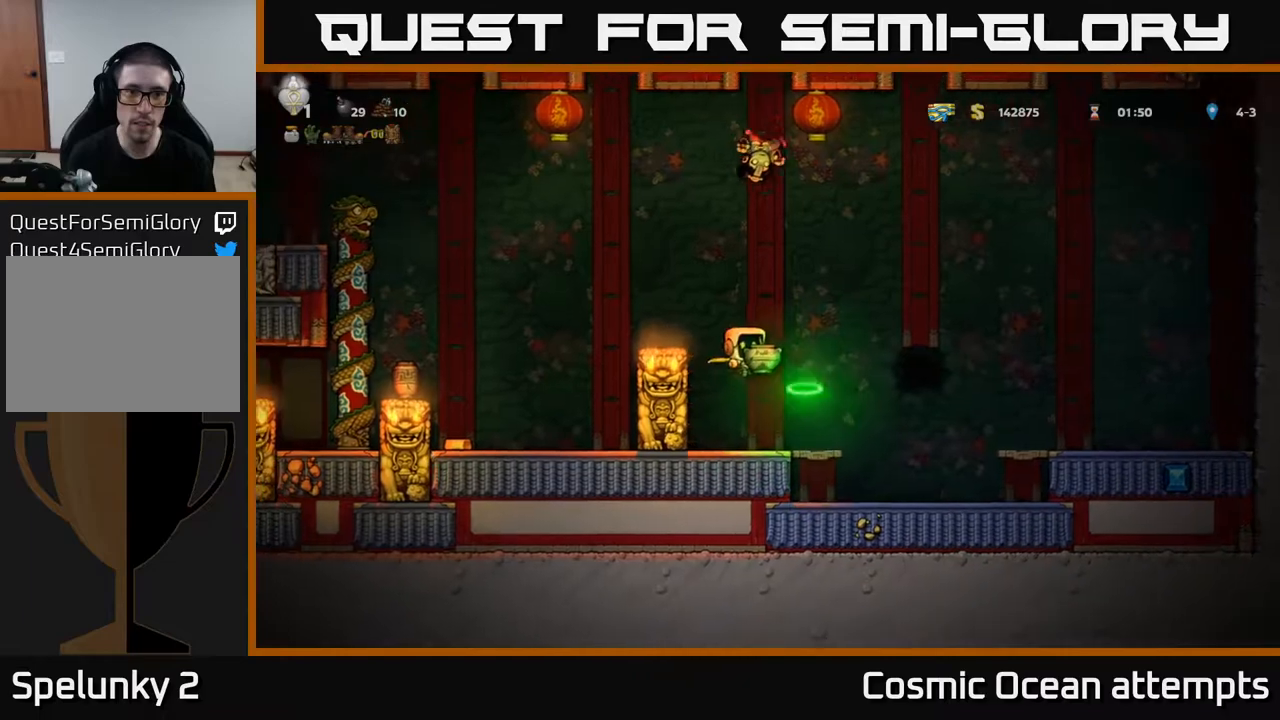
{"buttons": ["DPAD_RIGHT"], "right_stick": "center", "events": [[150, "DPAD_RIGHT", "up"], [367, "DPAD_RIGHT", "down"]]}
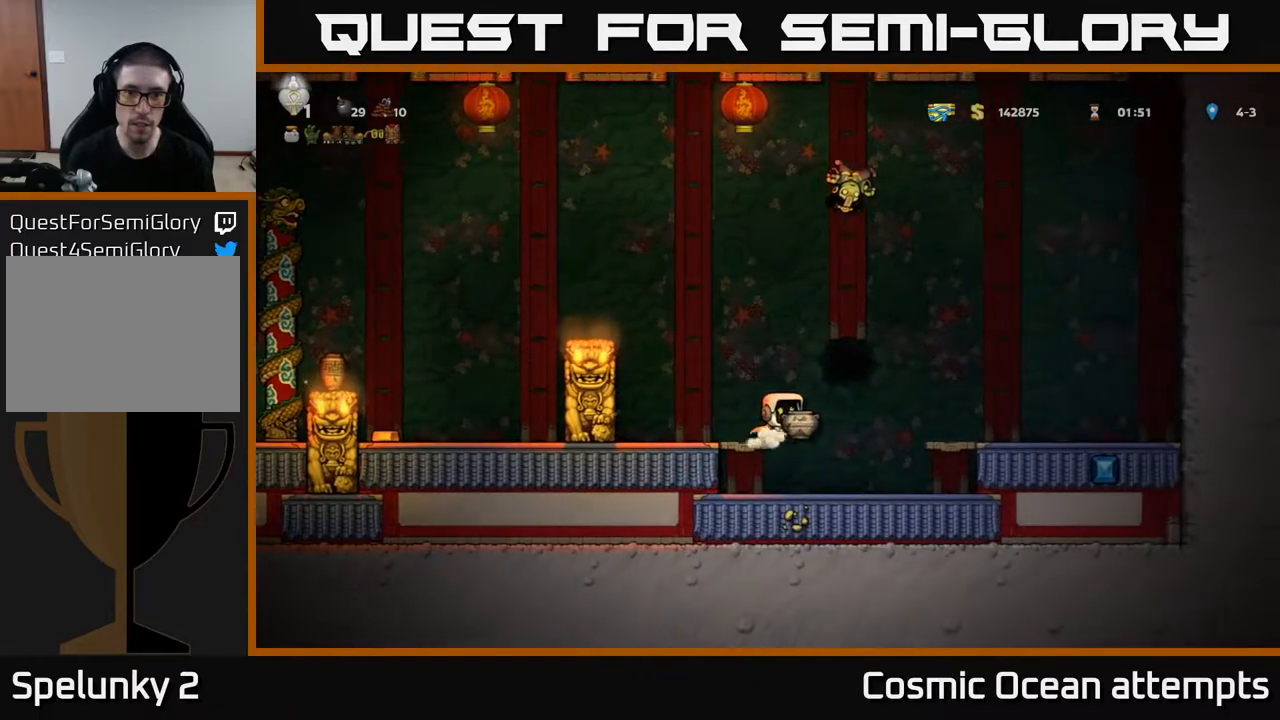
{"buttons": ["DPAD_LEFT"], "right_stick": "center", "events": [[133, "DPAD_RIGHT", "up"], [300, "DPAD_LEFT", "down"]]}
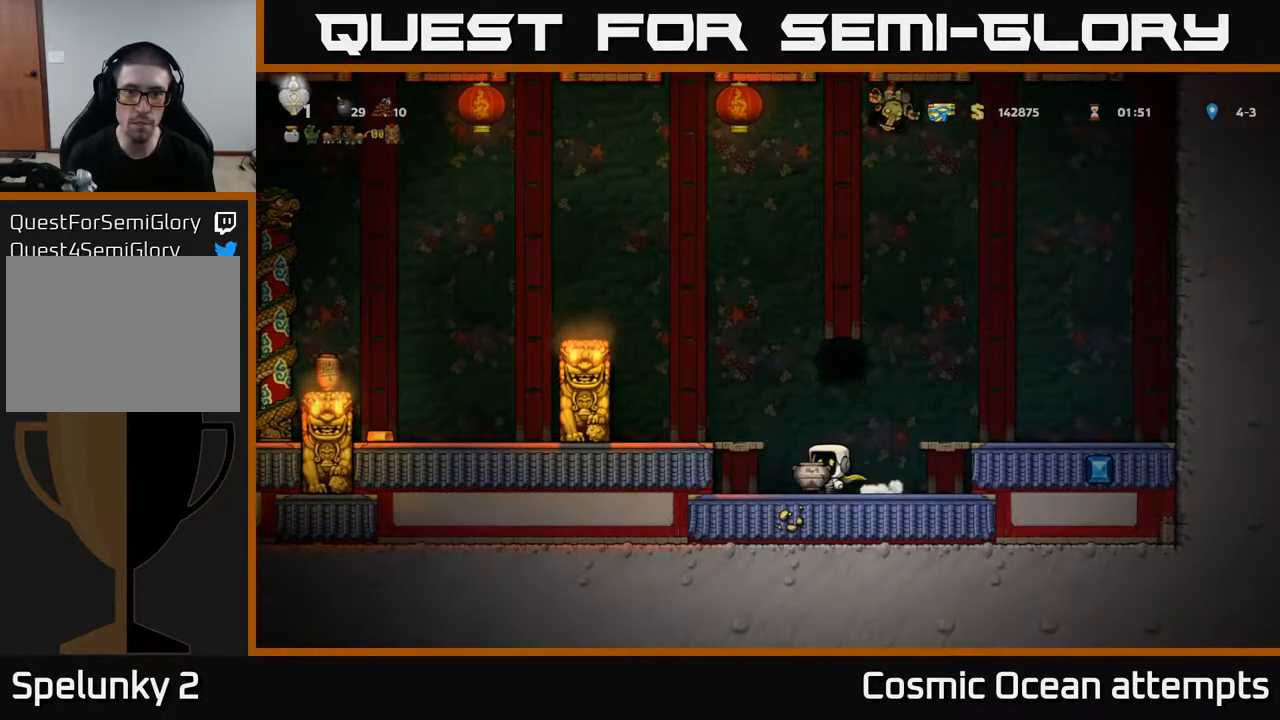
{"buttons": [], "right_stick": "center", "events": [[33, "DPAD_LEFT", "up"], [283, "A", "down"], [417, "A", "up"], [433, "DPAD_LEFT", "down"], [483, "DPAD_LEFT", "up"]]}
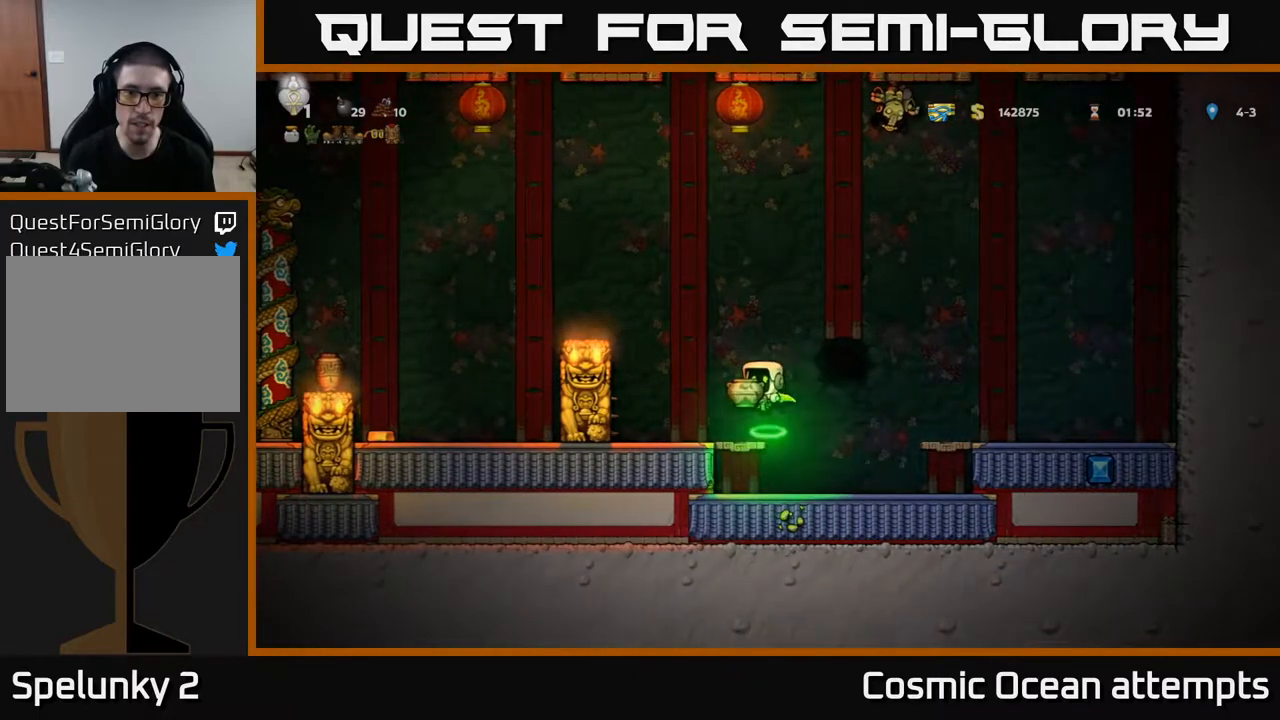
{"buttons": [], "right_stick": "center", "events": []}
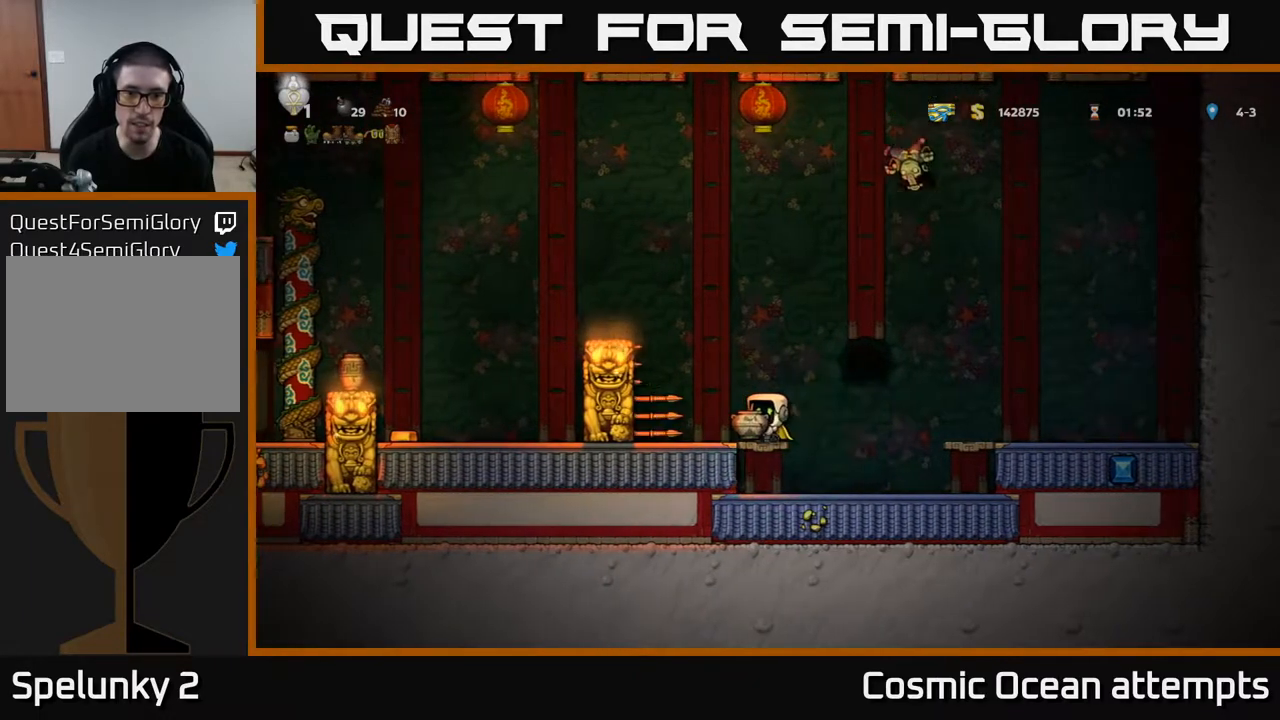
{"buttons": ["A", "DPAD_LEFT"], "right_stick": "center", "events": [[250, "A", "down"], [283, "DPAD_LEFT", "down"]]}
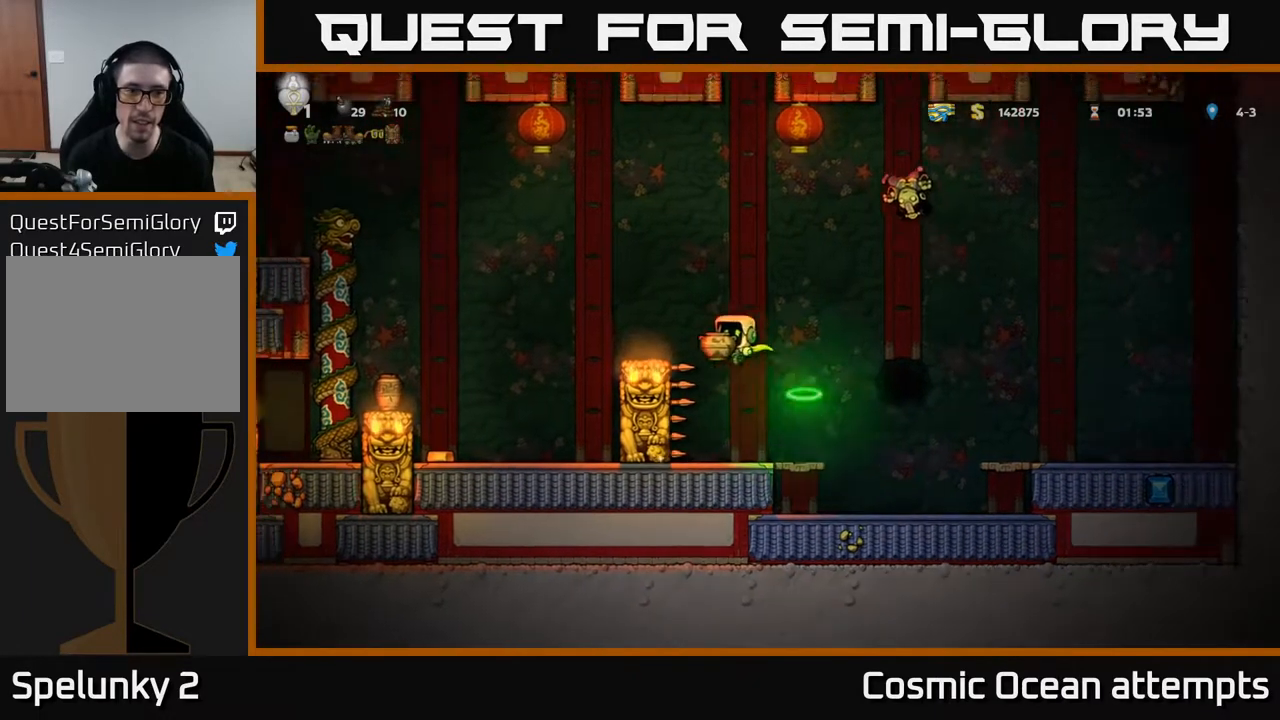
{"buttons": ["A", "DPAD_LEFT"], "right_stick": "center", "events": [[67, "DPAD_LEFT", "up"], [83, "A", "up"], [333, "DPAD_LEFT", "down"], [383, "A", "down"]]}
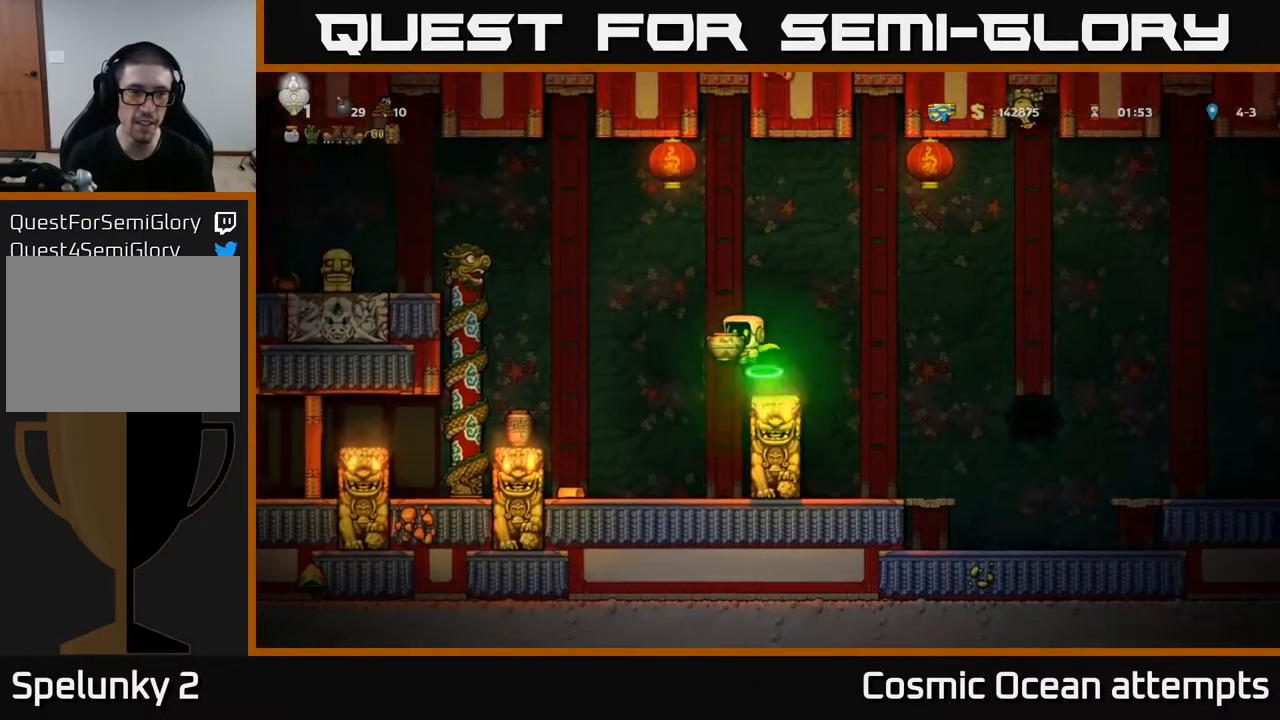
{"buttons": ["DPAD_LEFT"], "right_stick": "center", "events": [[167, "X", "down"], [283, "X", "up"], [333, "A", "up"], [450, "A", "down"], [500, "A", "up"]]}
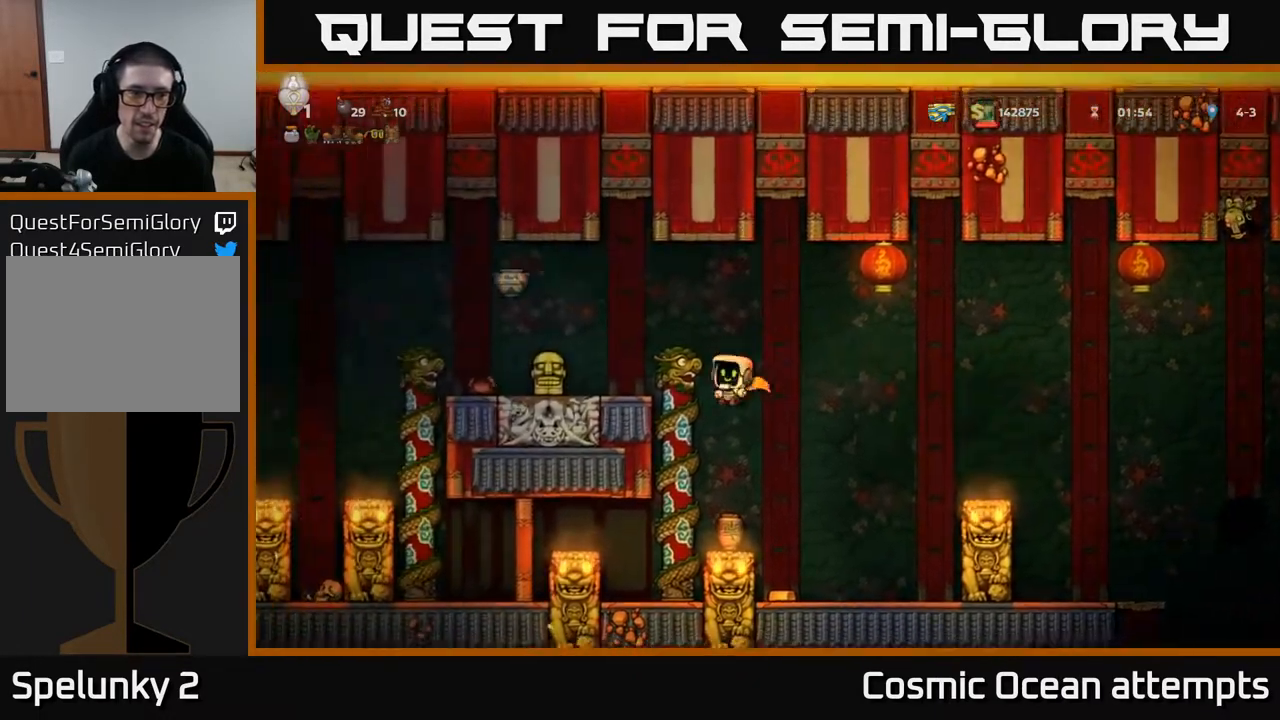
{"buttons": [], "right_stick": "center", "events": [[33, "DPAD_UP", "down"], [100, "DPAD_LEFT", "up"], [200, "DPAD_UP", "up"], [267, "A", "down"], [367, "A", "up"], [367, "DPAD_LEFT", "down"], [433, "X", "down"], [500, "DPAD_LEFT", "up"], [500, "X", "up"]]}
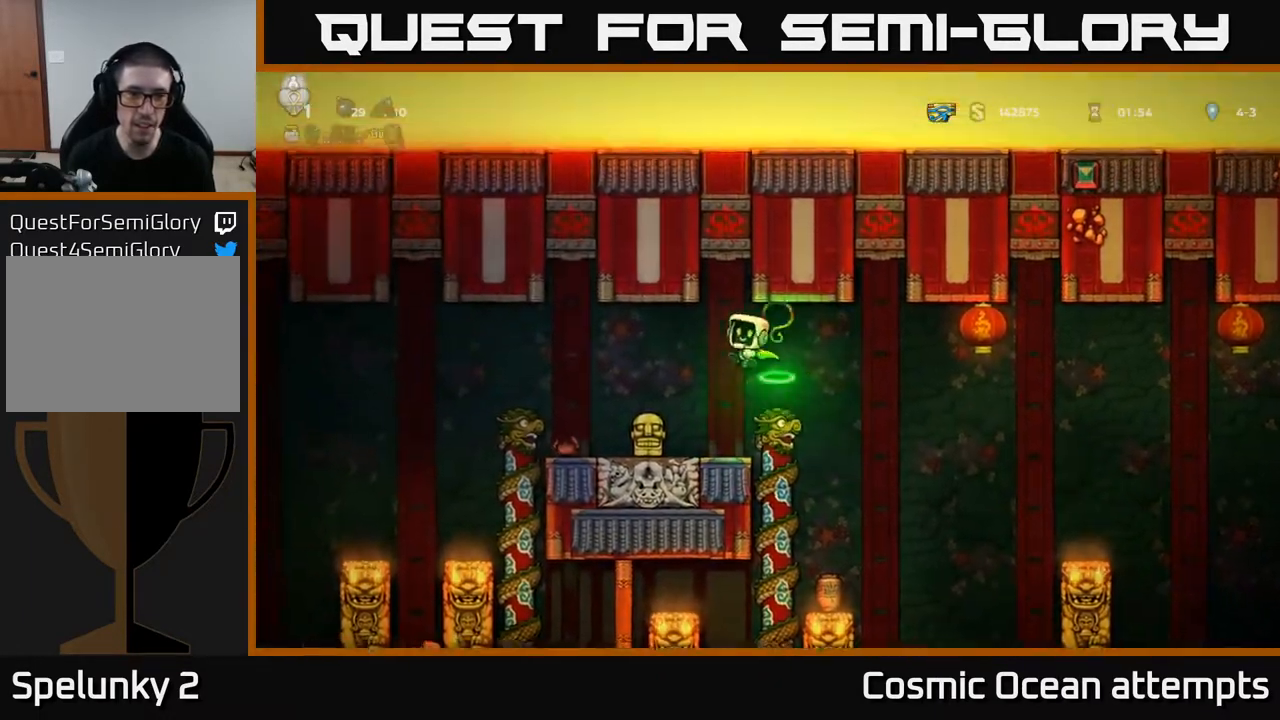
{"buttons": [], "right_stick": "center", "events": []}
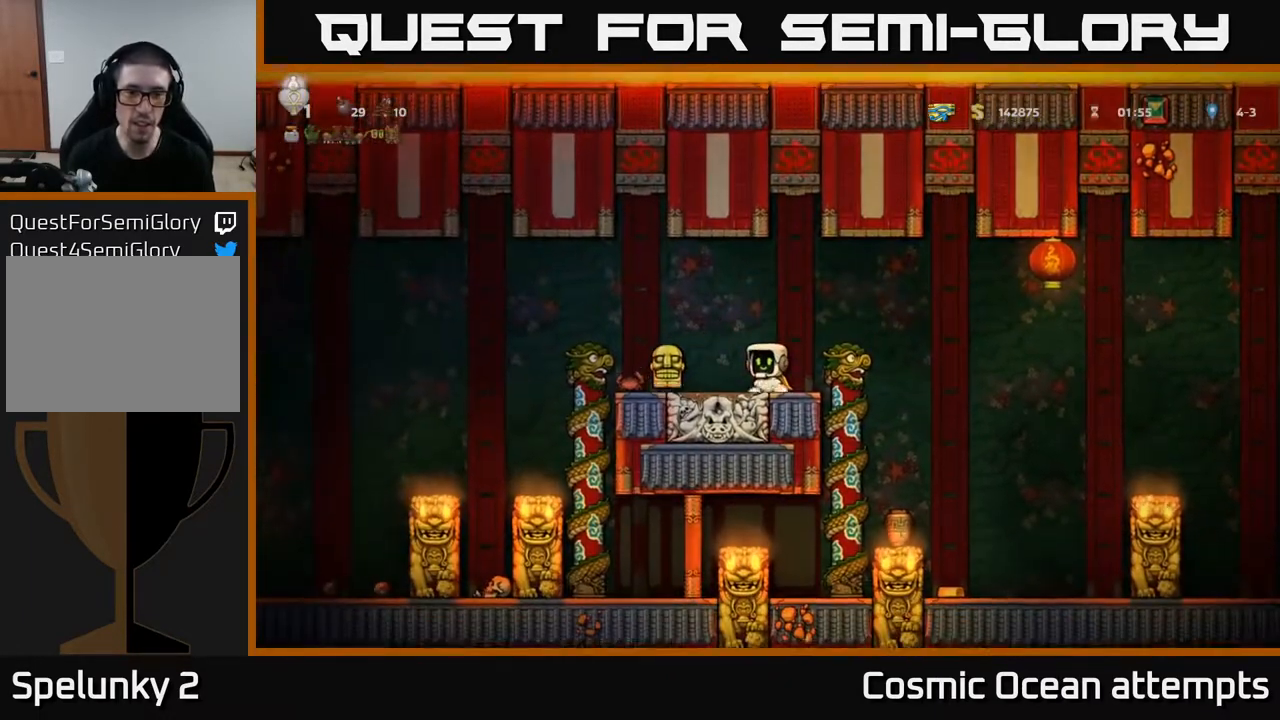
{"buttons": [], "right_stick": "center", "events": [[33, "DPAD_LEFT", "down"], [283, "DPAD_DOWN", "down"], [300, "DPAD_LEFT", "up"], [350, "X", "down"], [400, "X", "up"], [417, "DPAD_DOWN", "up"]]}
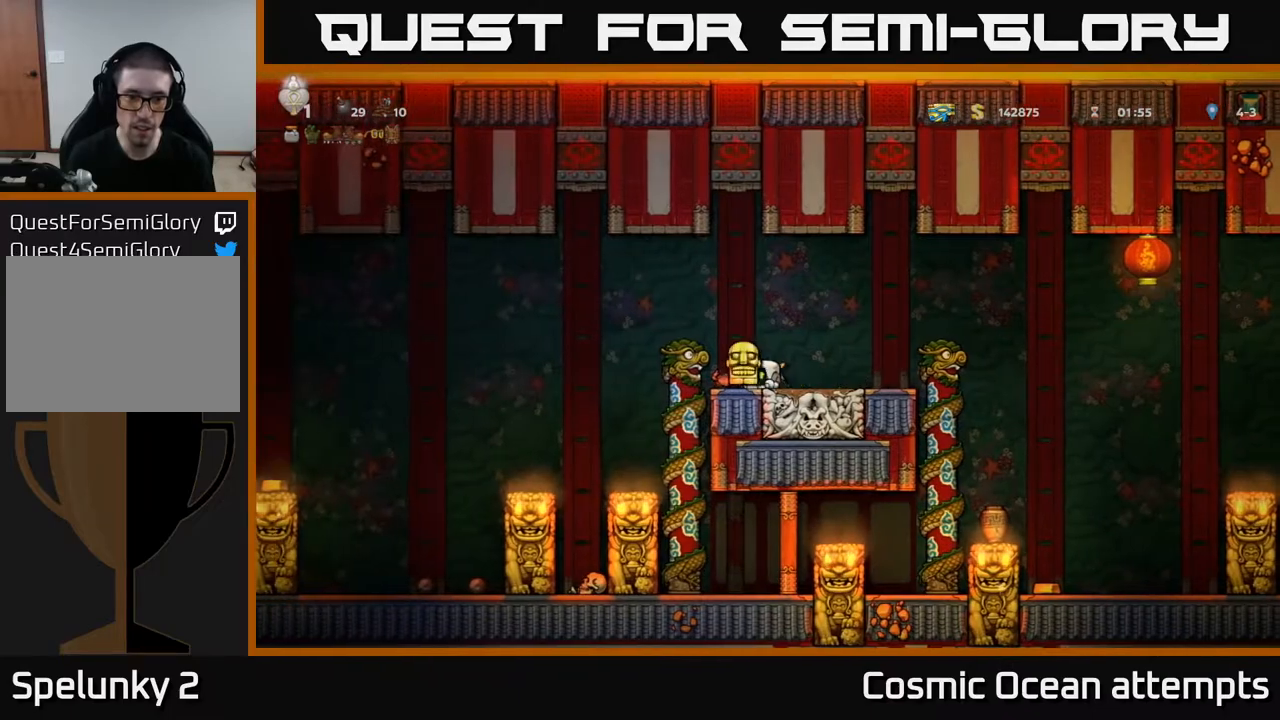
{"buttons": ["A", "DPAD_LEFT"], "right_stick": "center", "events": [[350, "DPAD_LEFT", "down"], [483, "A", "down"]]}
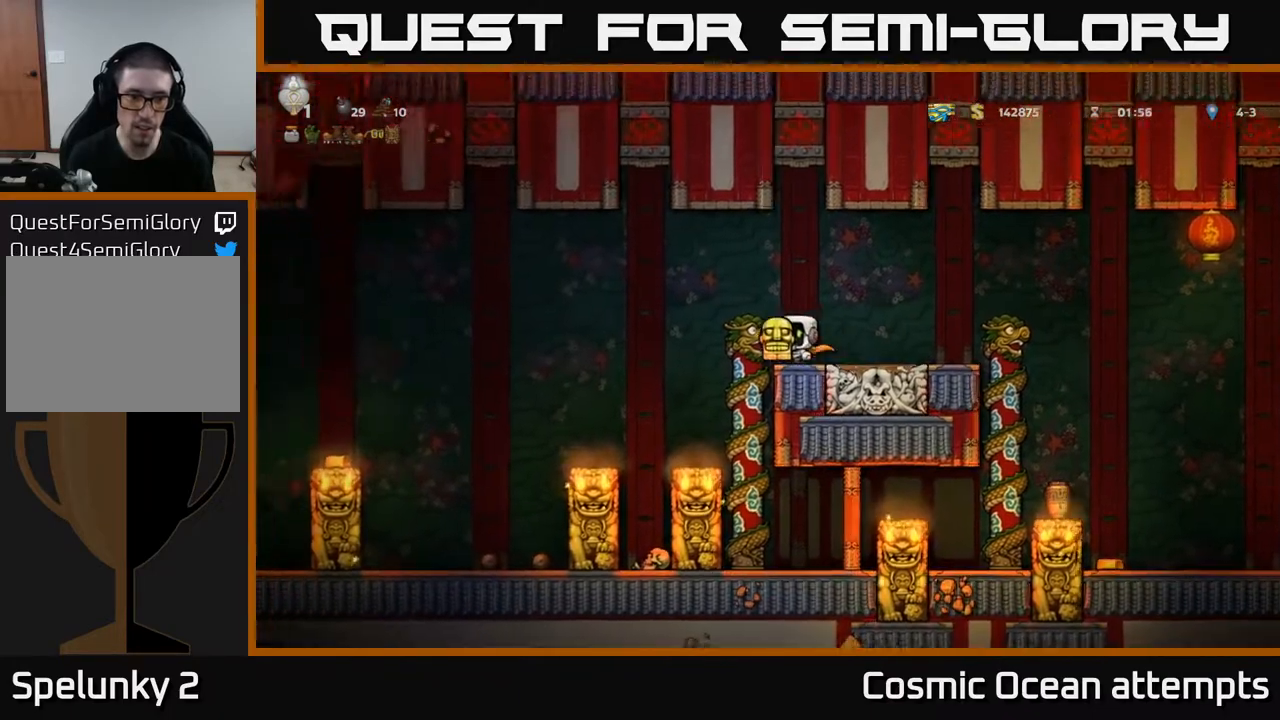
{"buttons": ["A", "DPAD_LEFT"], "right_stick": "center", "events": [[167, "A", "up"], [383, "A", "down"]]}
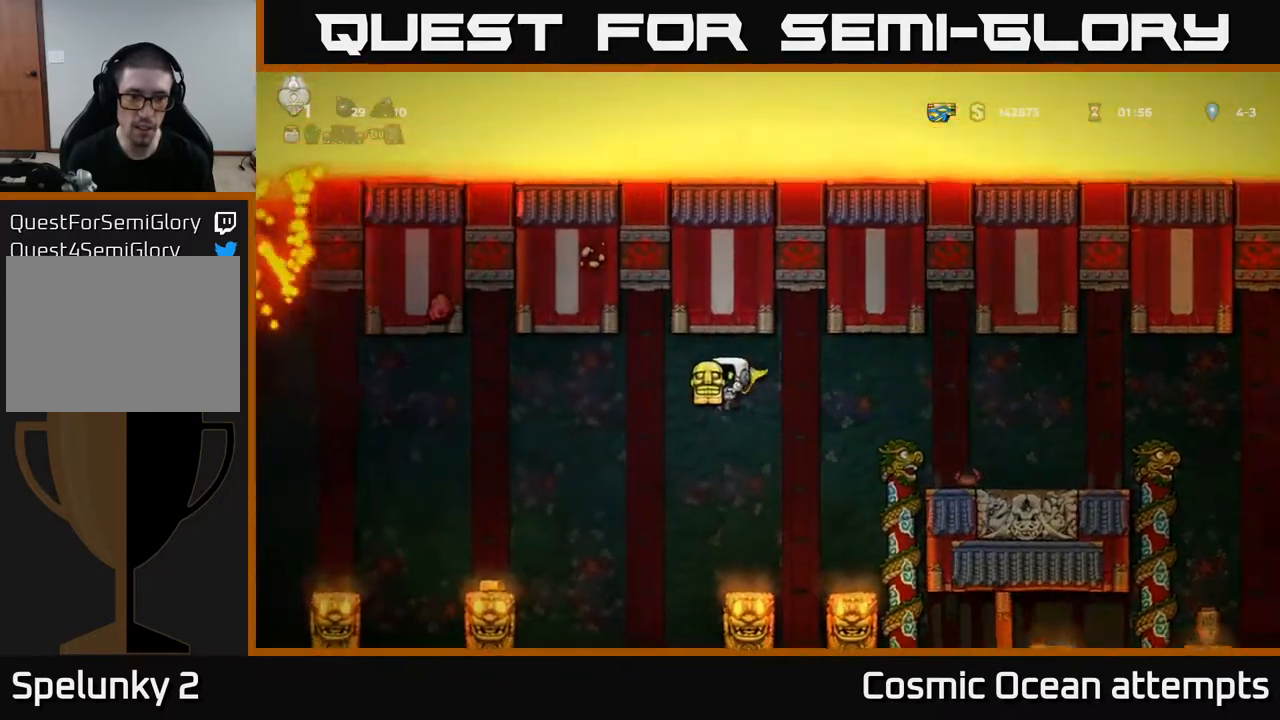
{"buttons": [], "right_stick": "center", "events": [[400, "DPAD_LEFT", "up"], [417, "A", "up"]]}
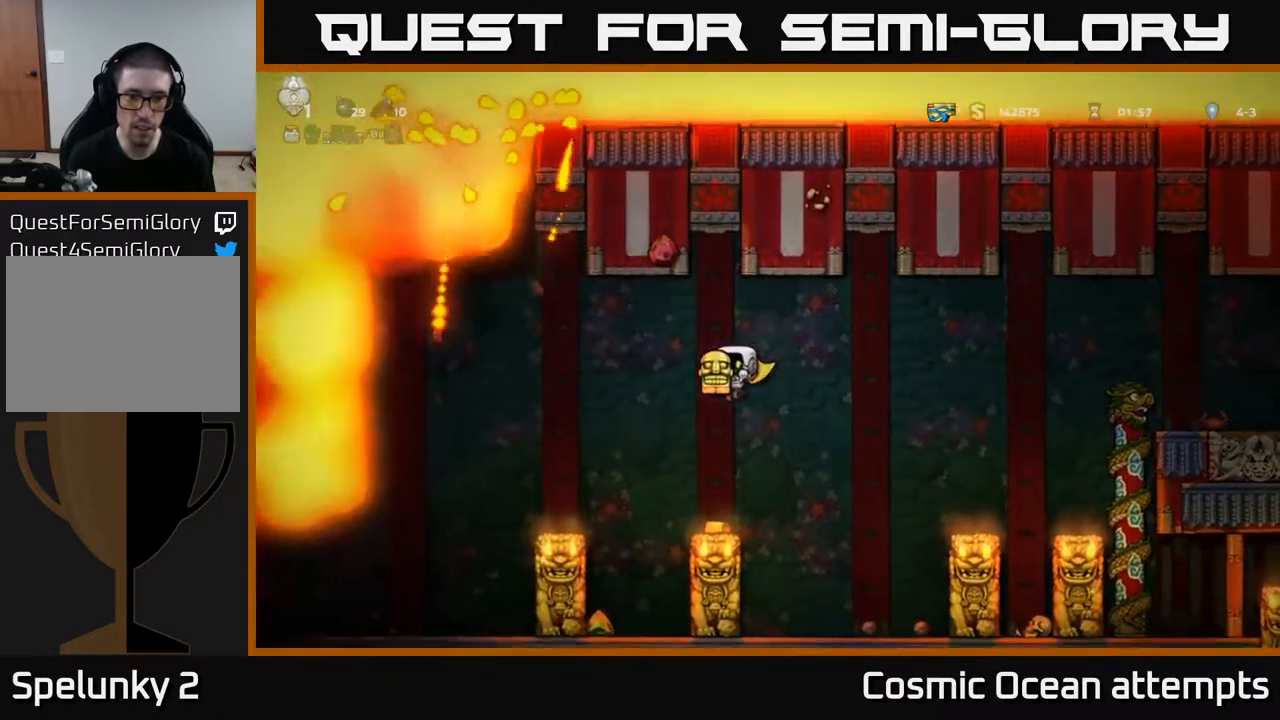
{"buttons": [], "right_stick": "center", "events": [[317, "DPAD_LEFT", "down"], [350, "DPAD_LEFT", "up"]]}
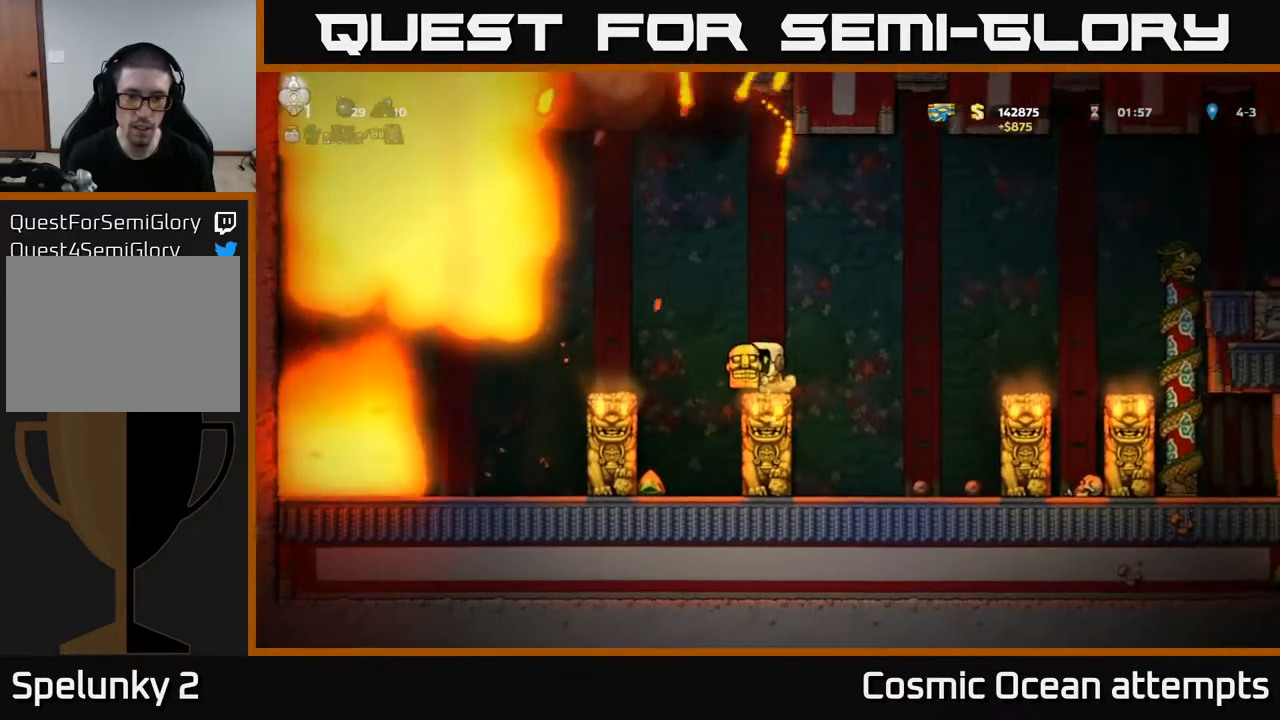
{"buttons": [], "right_stick": "center", "events": [[83, "DPAD_LEFT", "down"], [250, "DPAD_LEFT", "up"]]}
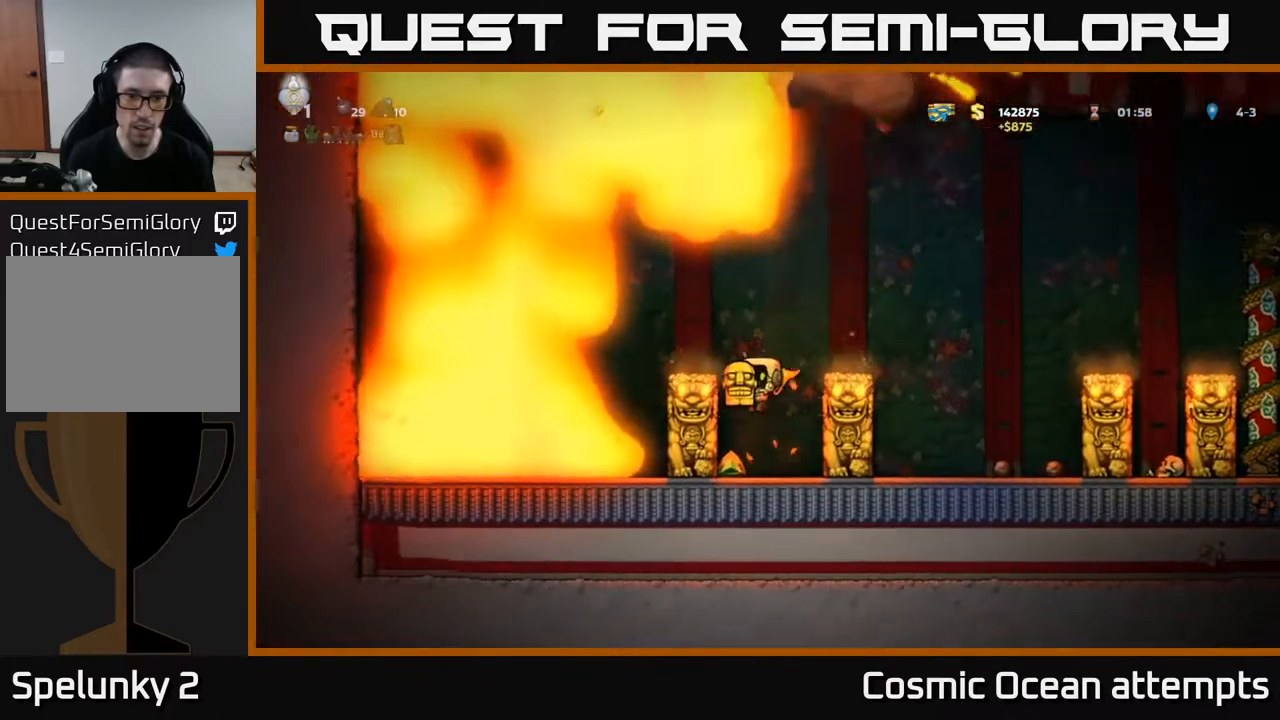
{"buttons": ["A"], "right_stick": "center", "events": [[83, "DPAD_LEFT", "down"], [167, "DPAD_LEFT", "up"], [283, "A", "down"]]}
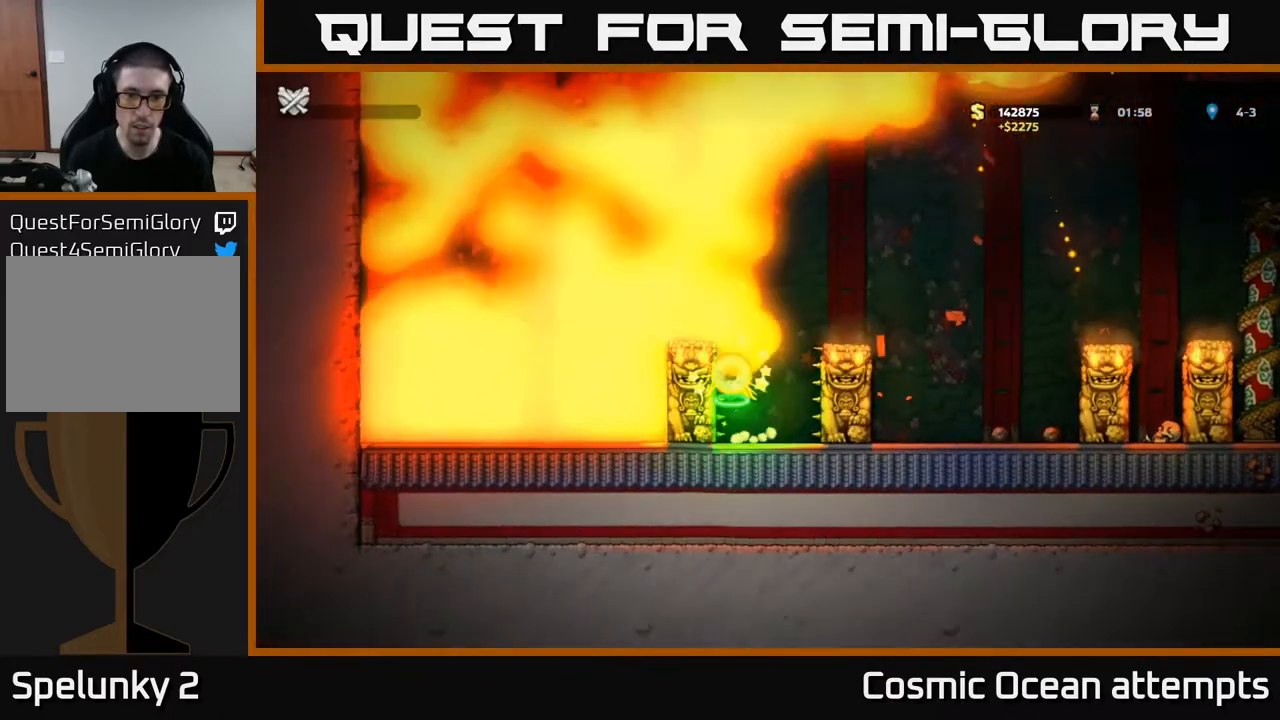
{"buttons": [], "right_stick": "center", "events": [[50, "A", "up"]]}